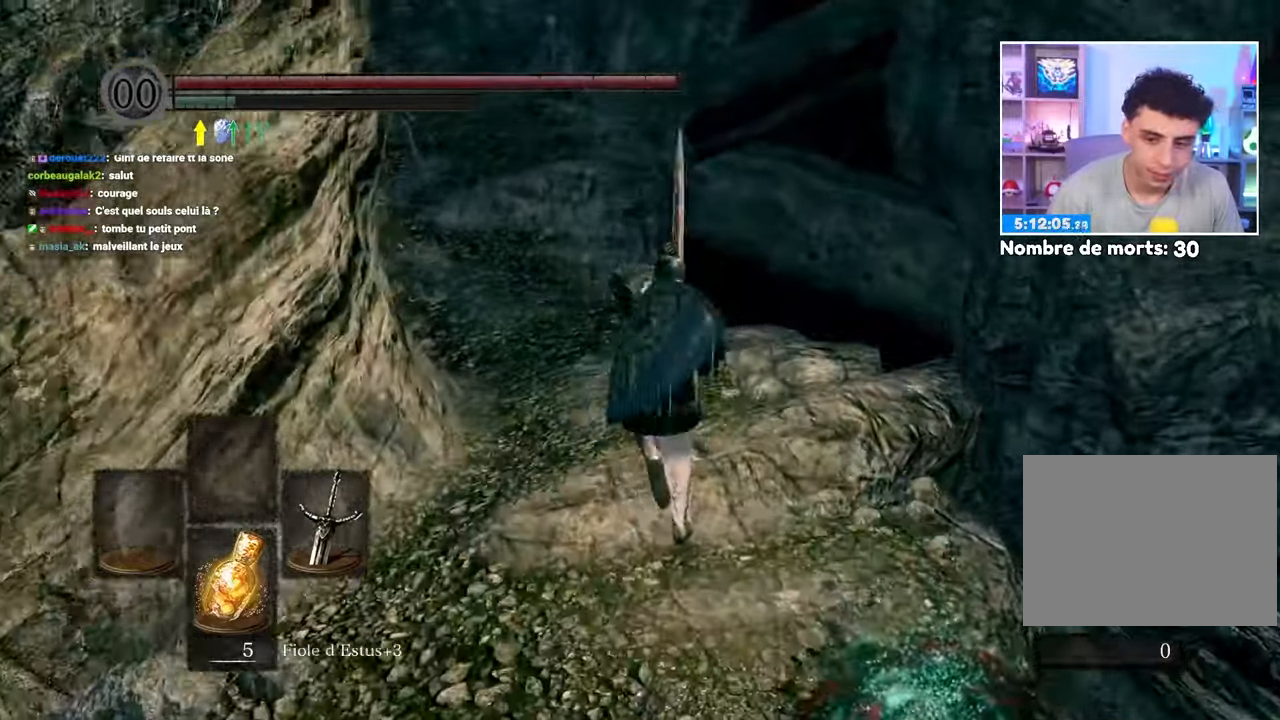
Gameplay with a controller (Xbox layout); each line is a JSON object with the inputs held at the frame after it (dt_ms = milliseconds from this image to that frame). "events" lists button and stick changes between this image and that frame as [ms after this image, input, new state], when the widget could be followed in between. Not read: L1 L3 R3.
{"dt_ms": 1000, "buttons": ["B"], "left_stick": "up", "right_stick": "center"}
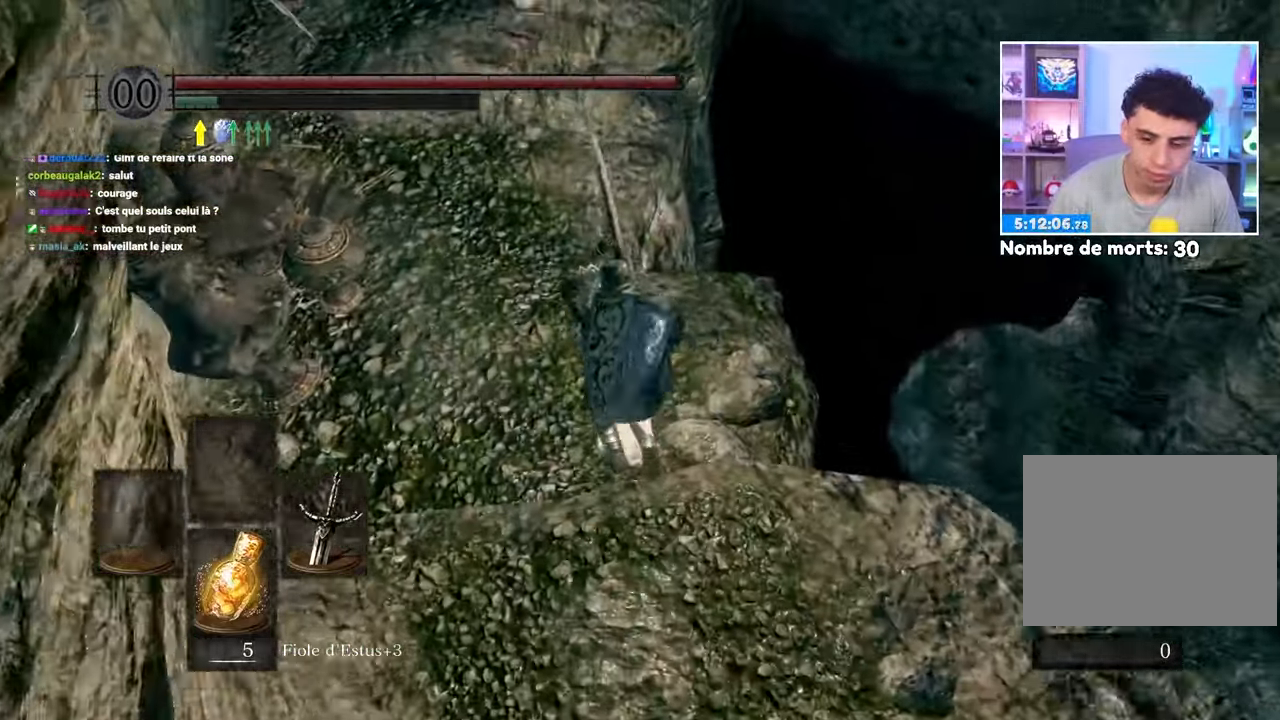
{"dt_ms": 500, "buttons": ["B"], "left_stick": "up-left", "right_stick": "center"}
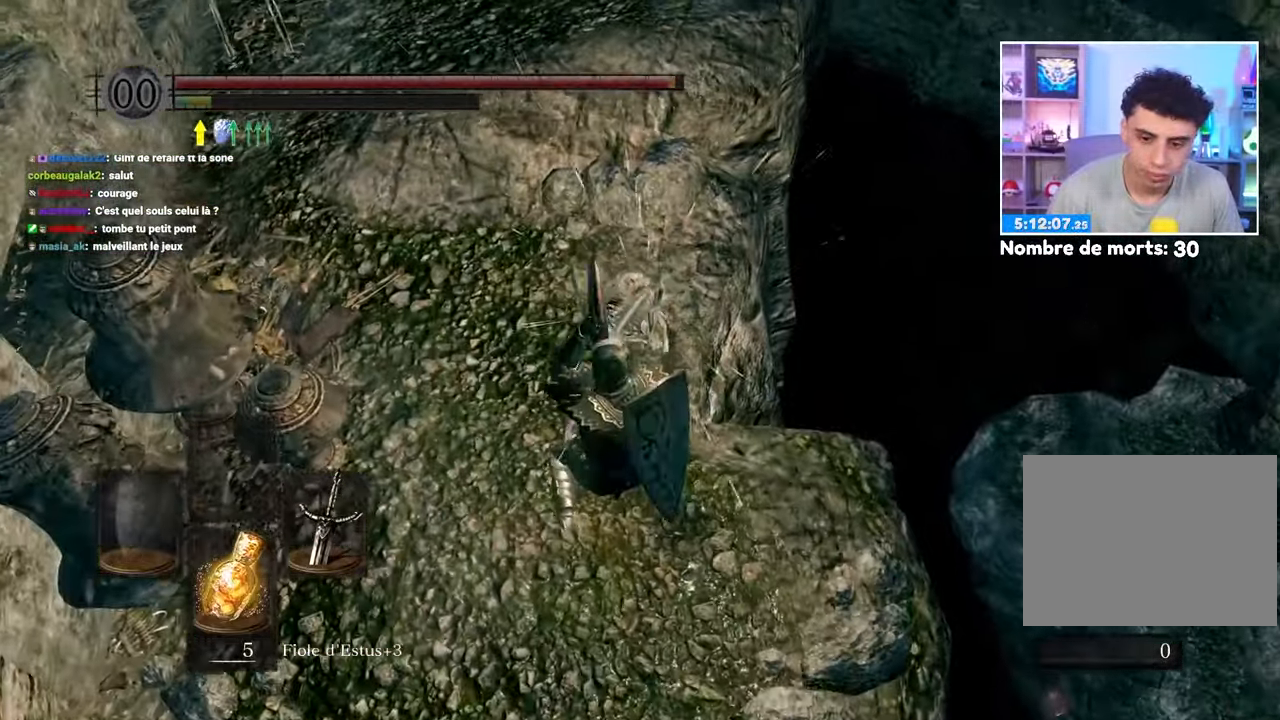
{"dt_ms": 500, "buttons": ["B"], "left_stick": "up", "right_stick": "center", "events": [[467, "left_stick", "up"]]}
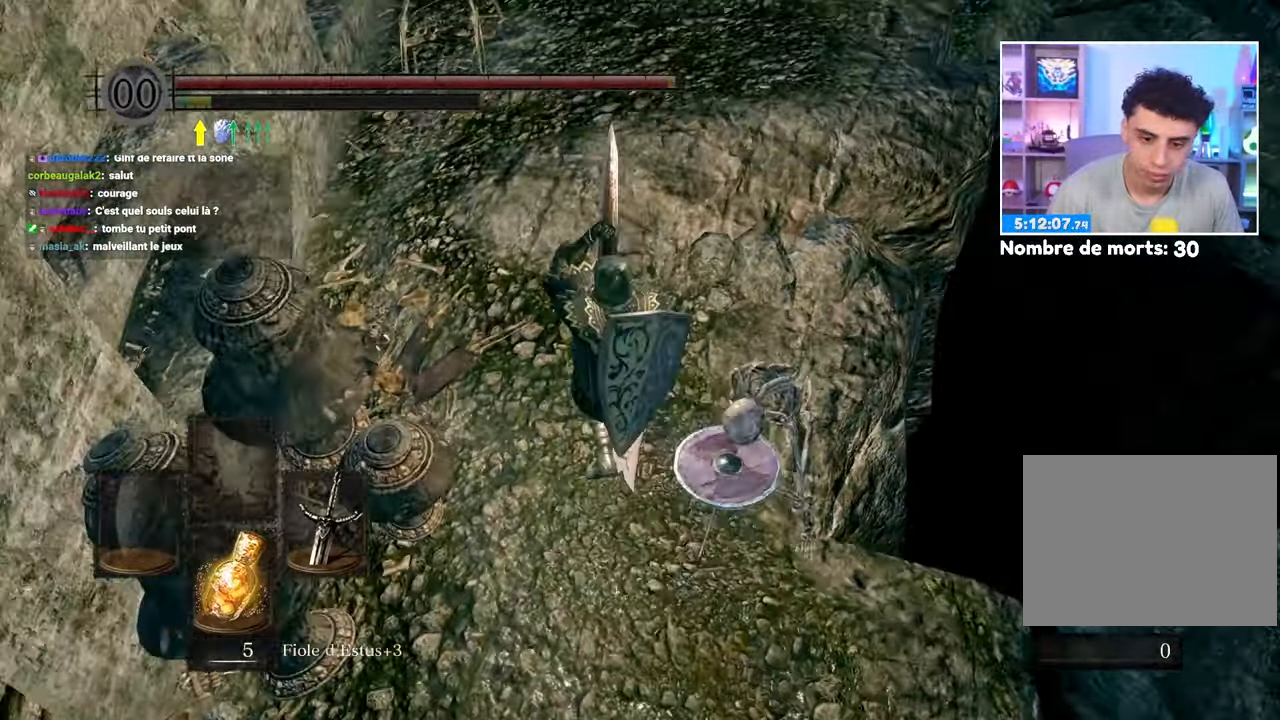
{"dt_ms": 500, "buttons": ["B"], "left_stick": "up", "right_stick": "center", "events": []}
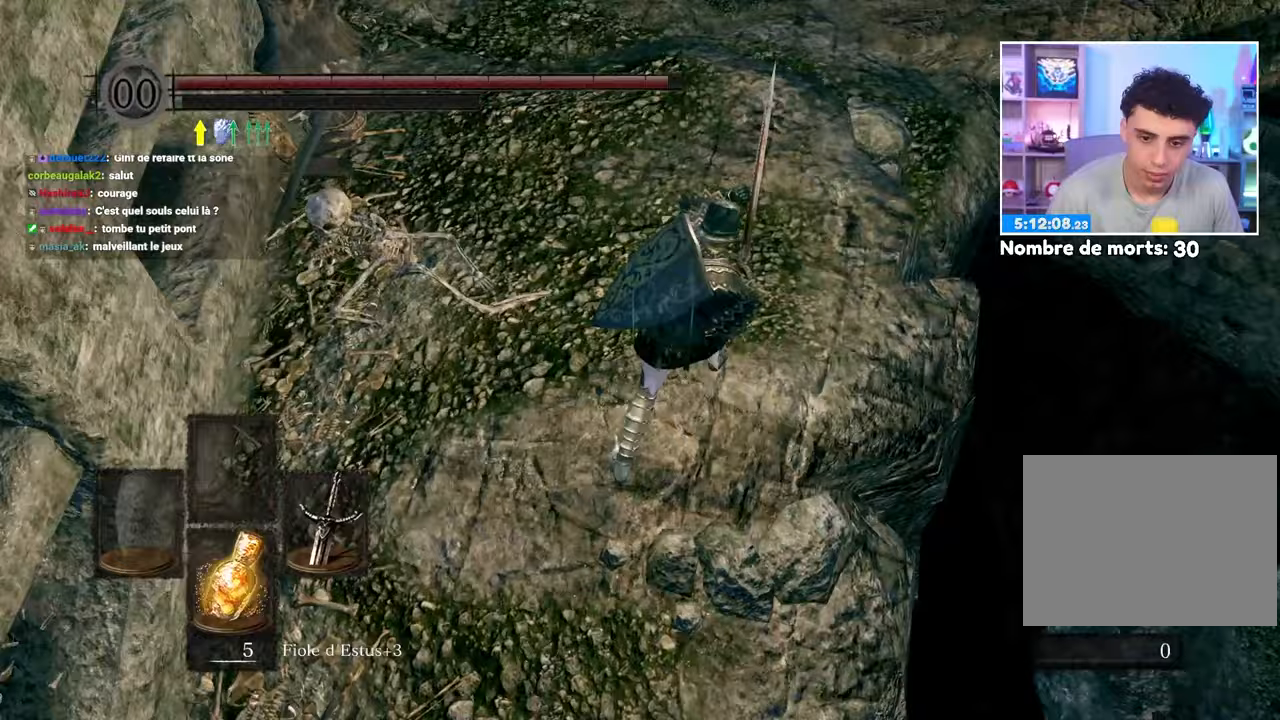
{"dt_ms": 1000, "buttons": [], "left_stick": "up", "right_stick": "down-right"}
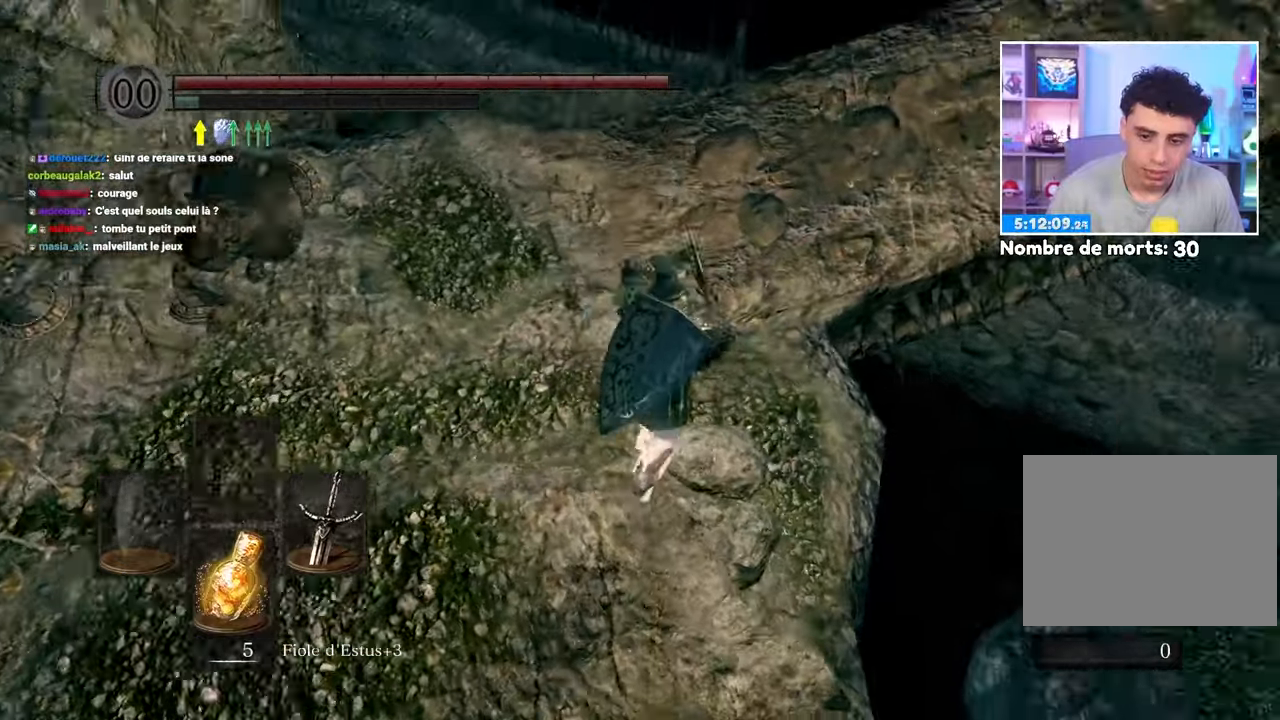
{"dt_ms": 500, "buttons": [], "left_stick": "up-left", "right_stick": "center", "events": [[133, "right_stick", "center"], [317, "right_stick", "down-right"], [450, "left_stick", "up-left"], [483, "right_stick", "center"]]}
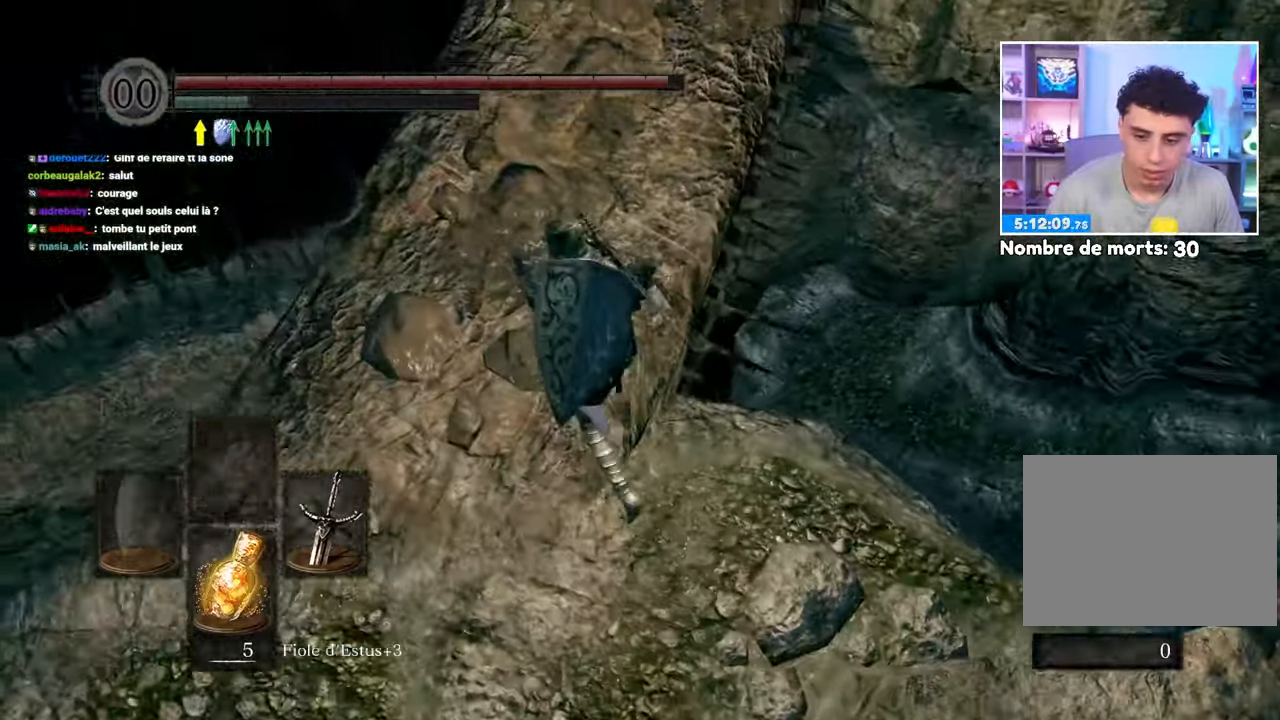
{"dt_ms": 500, "buttons": [], "left_stick": "left", "right_stick": "down-right"}
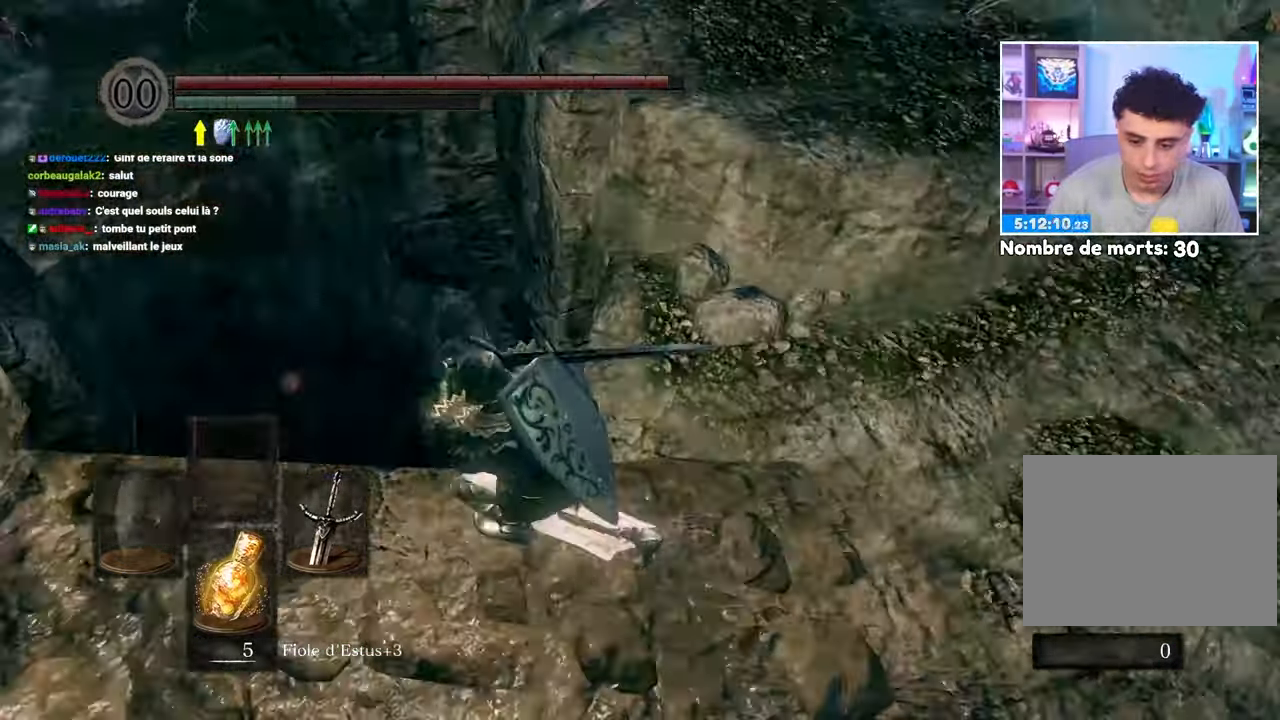
{"dt_ms": 500, "buttons": [], "left_stick": "down-right", "right_stick": "center", "events": [[117, "left_stick", "center"], [233, "left_stick", "down"], [300, "right_stick", "center"], [417, "left_stick", "down-right"]]}